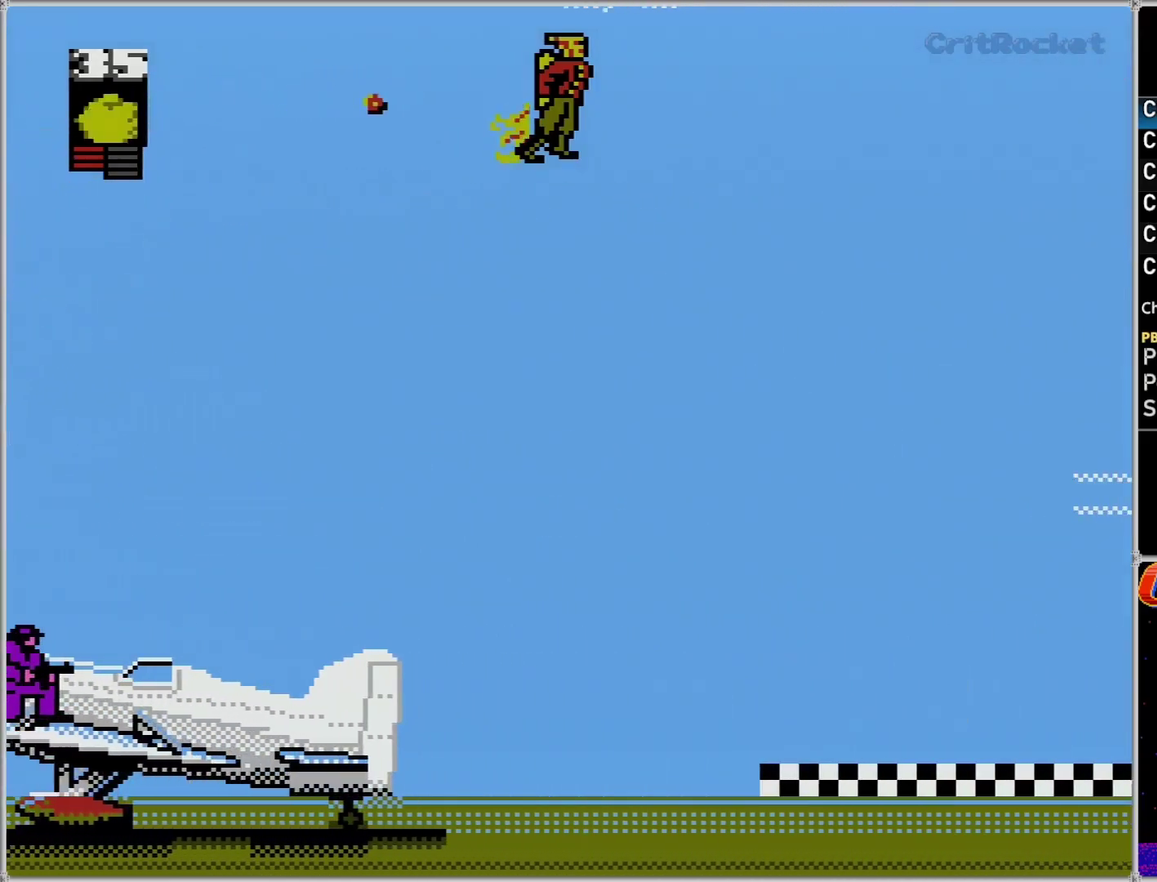
Gameplay with a controller (Nintendo layout); each line is a JSON object with the inputs held at the frame after it. "events" lists button and stick changes between this image and that frame as [ms after this image, input, new state], when the widget could be followed in between. Not read: L3 R3.
{"buttons": ["DPAD_RIGHT"], "events": []}
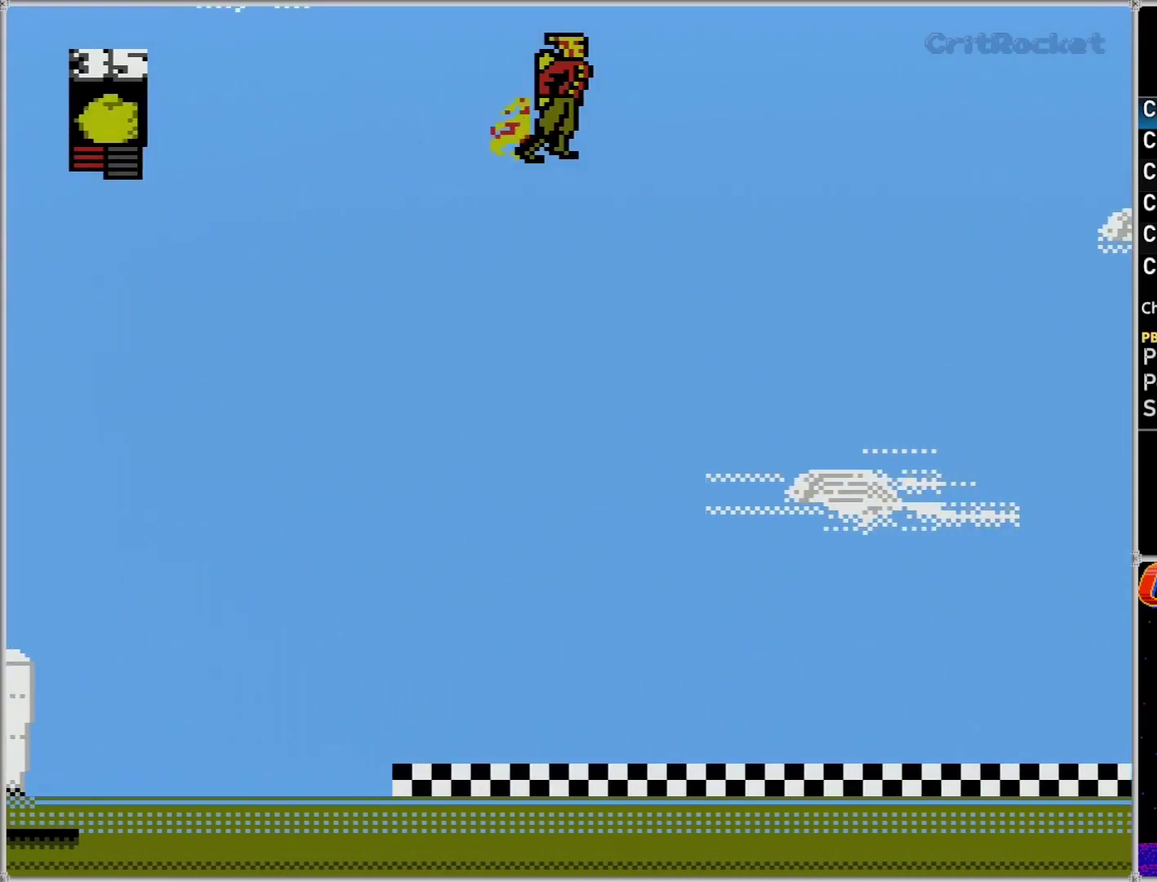
{"buttons": ["DPAD_RIGHT"], "events": []}
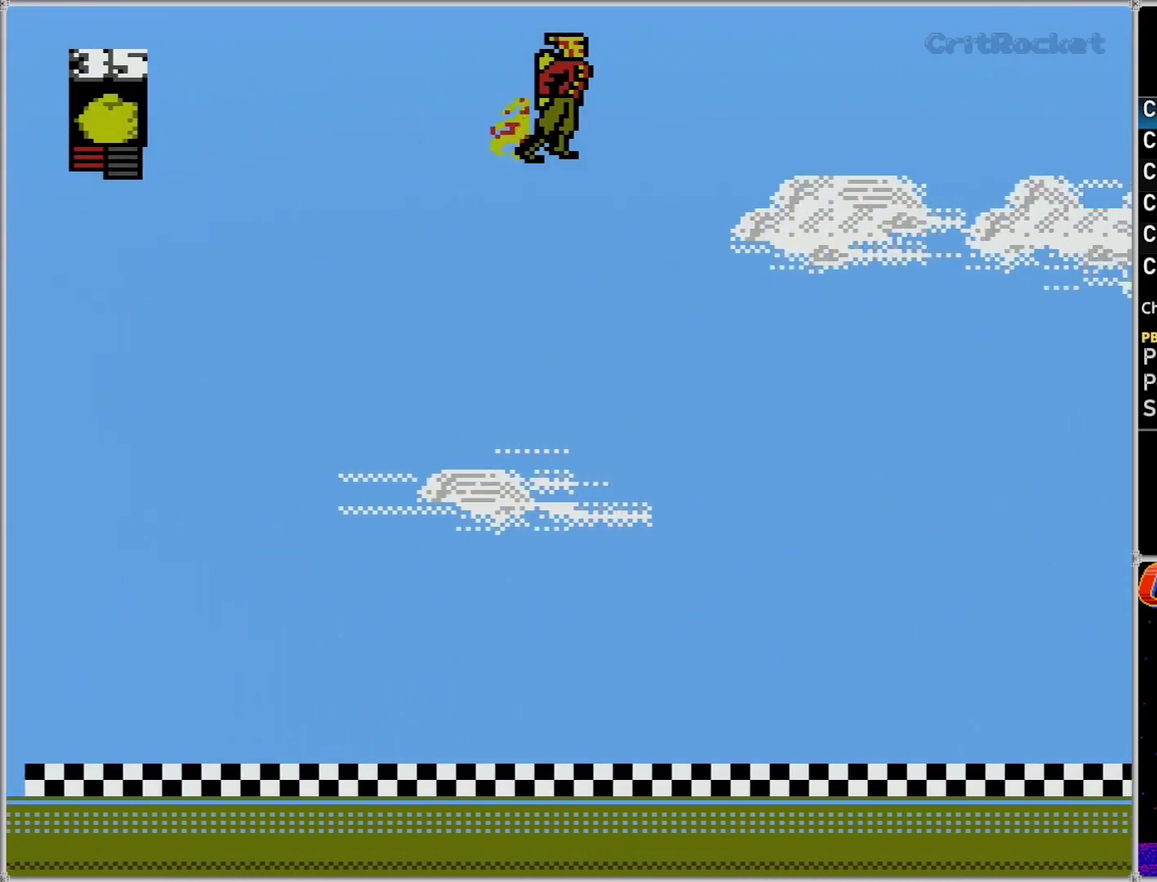
{"buttons": ["DPAD_RIGHT"], "events": []}
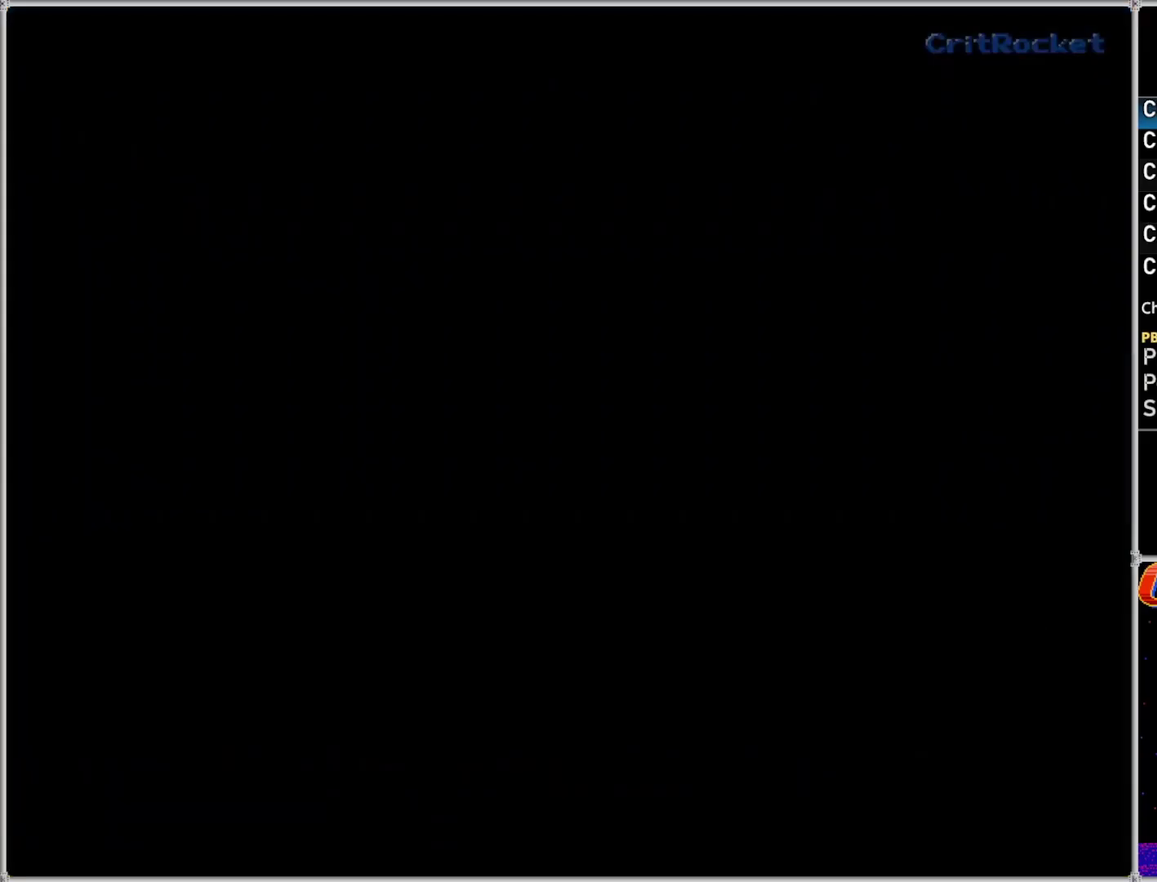
{"buttons": [], "events": [[333, "DPAD_RIGHT", "up"]]}
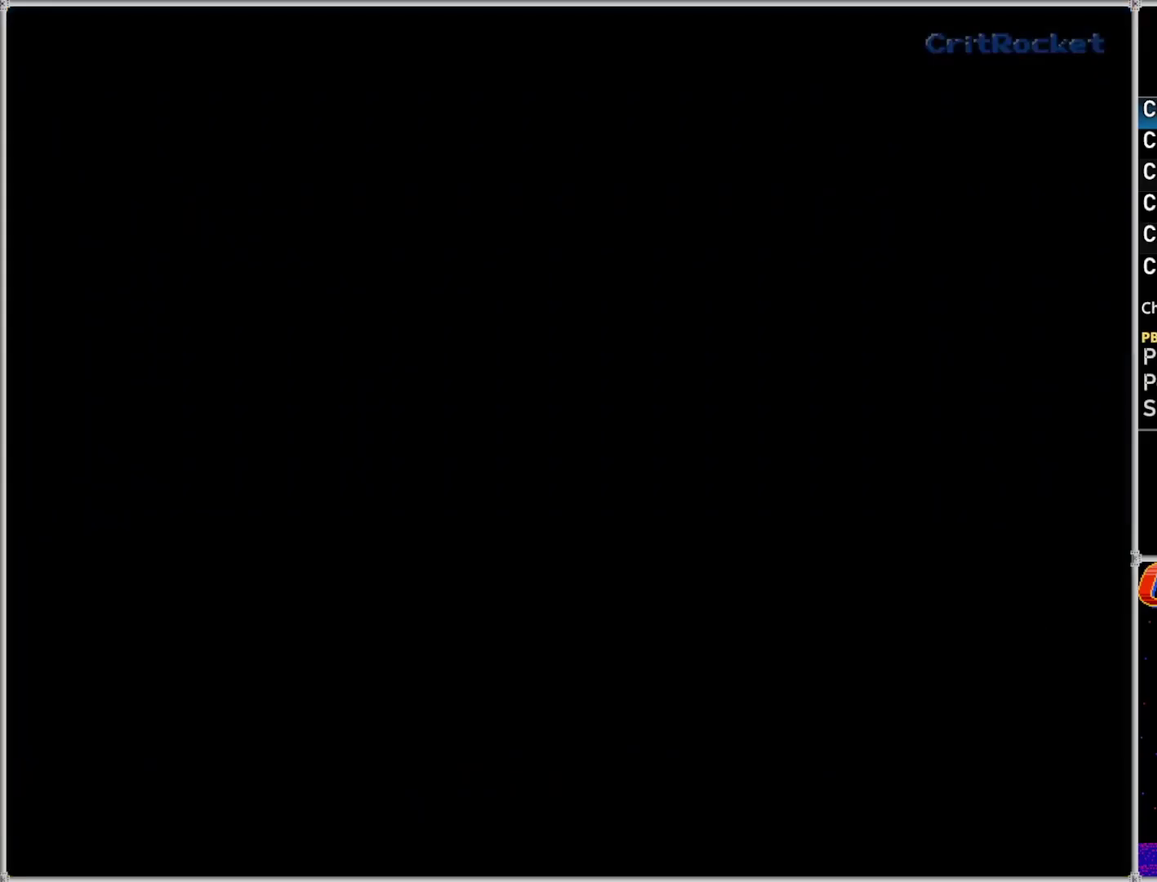
{"buttons": [], "events": []}
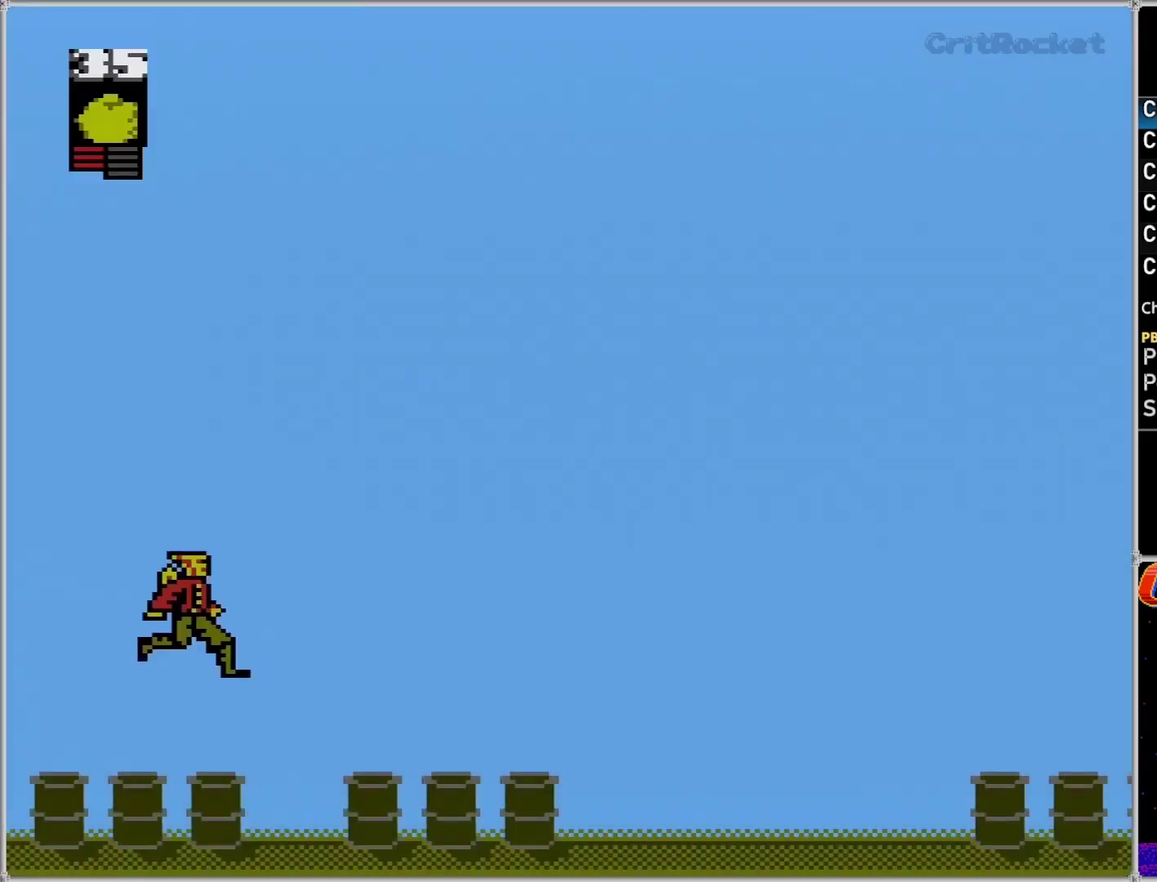
{"buttons": ["DPAD_LEFT"], "events": [[300, "DPAD_LEFT", "down"]]}
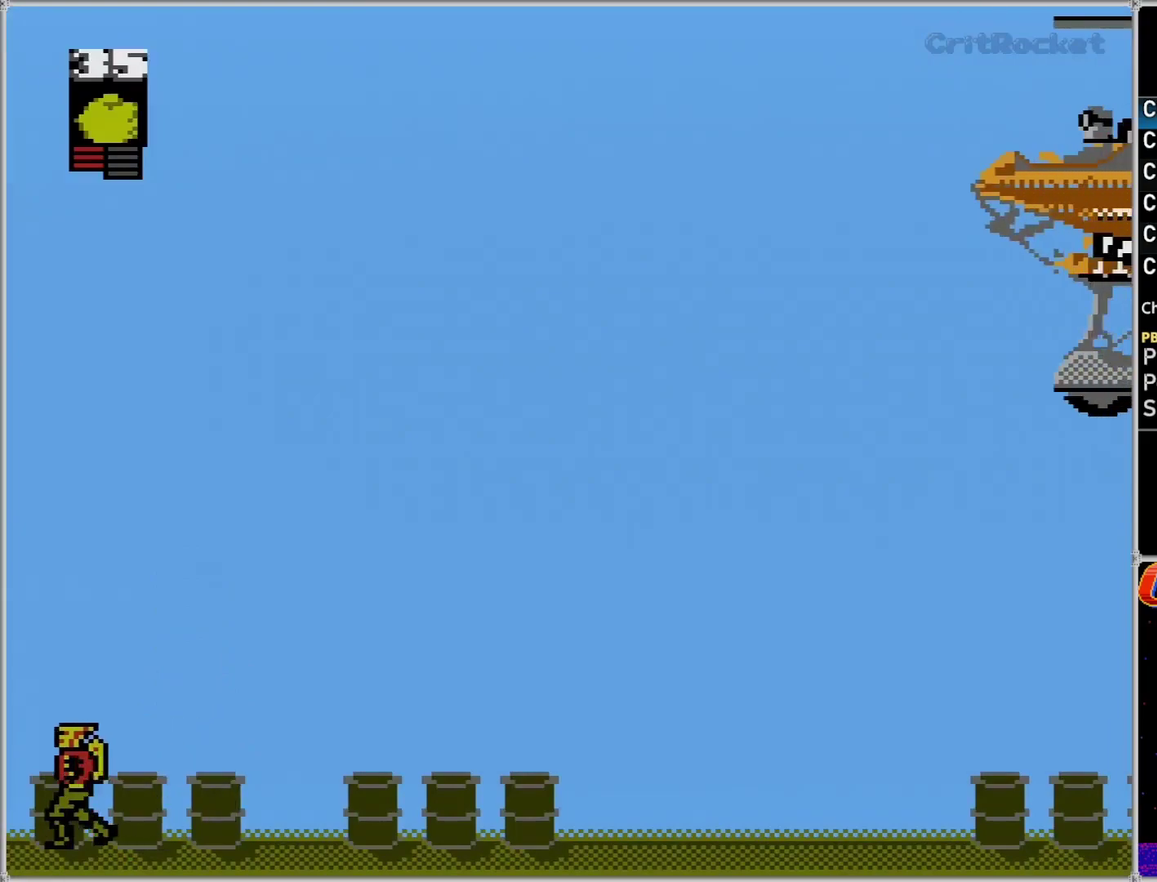
{"buttons": [], "events": [[483, "DPAD_LEFT", "up"]]}
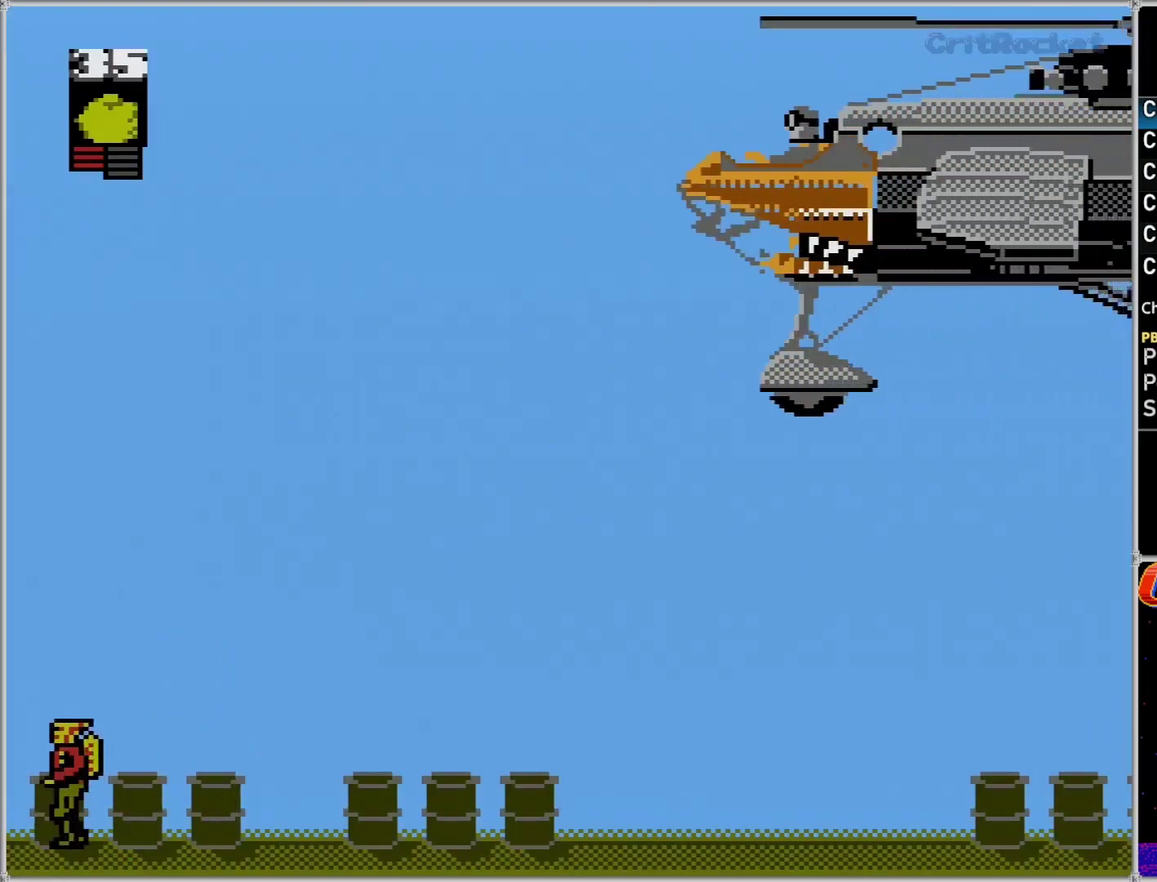
{"buttons": [], "events": [[200, "DPAD_RIGHT", "down"], [267, "DPAD_RIGHT", "up"]]}
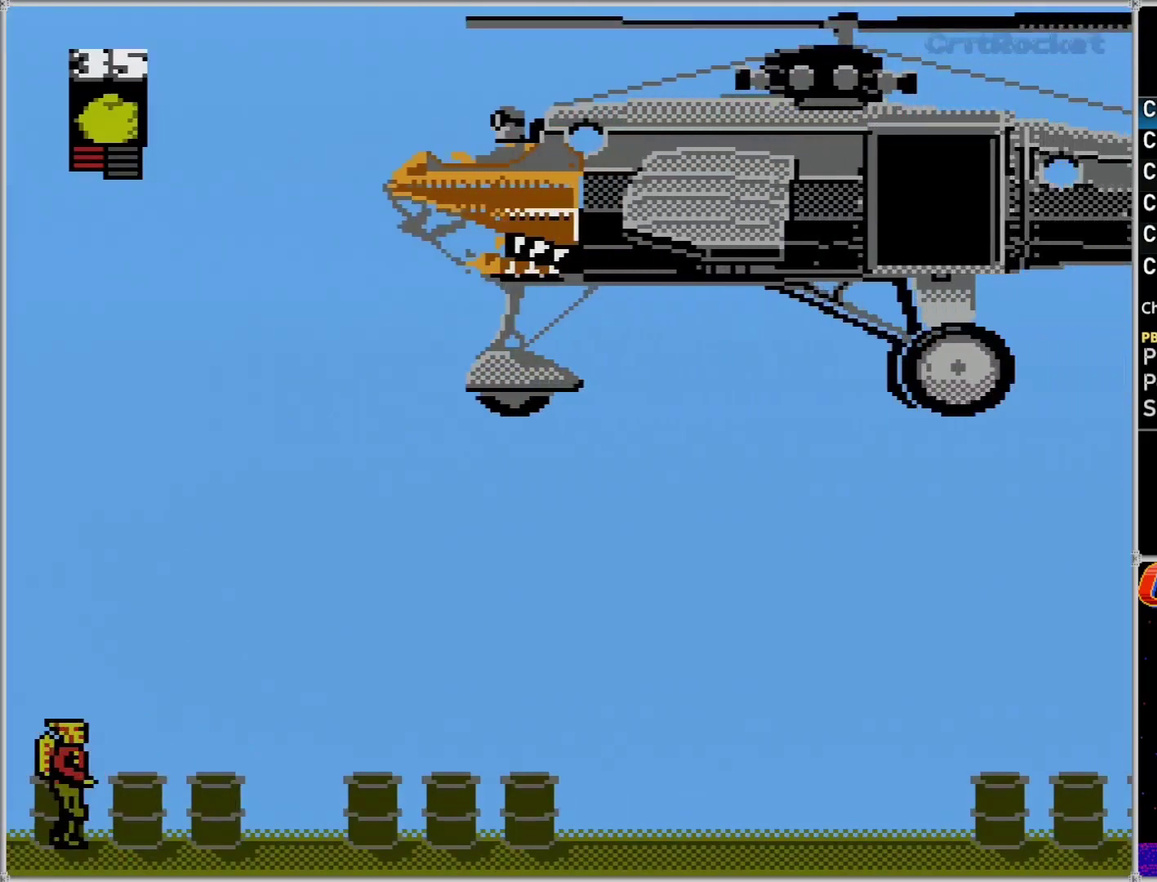
{"buttons": [], "events": []}
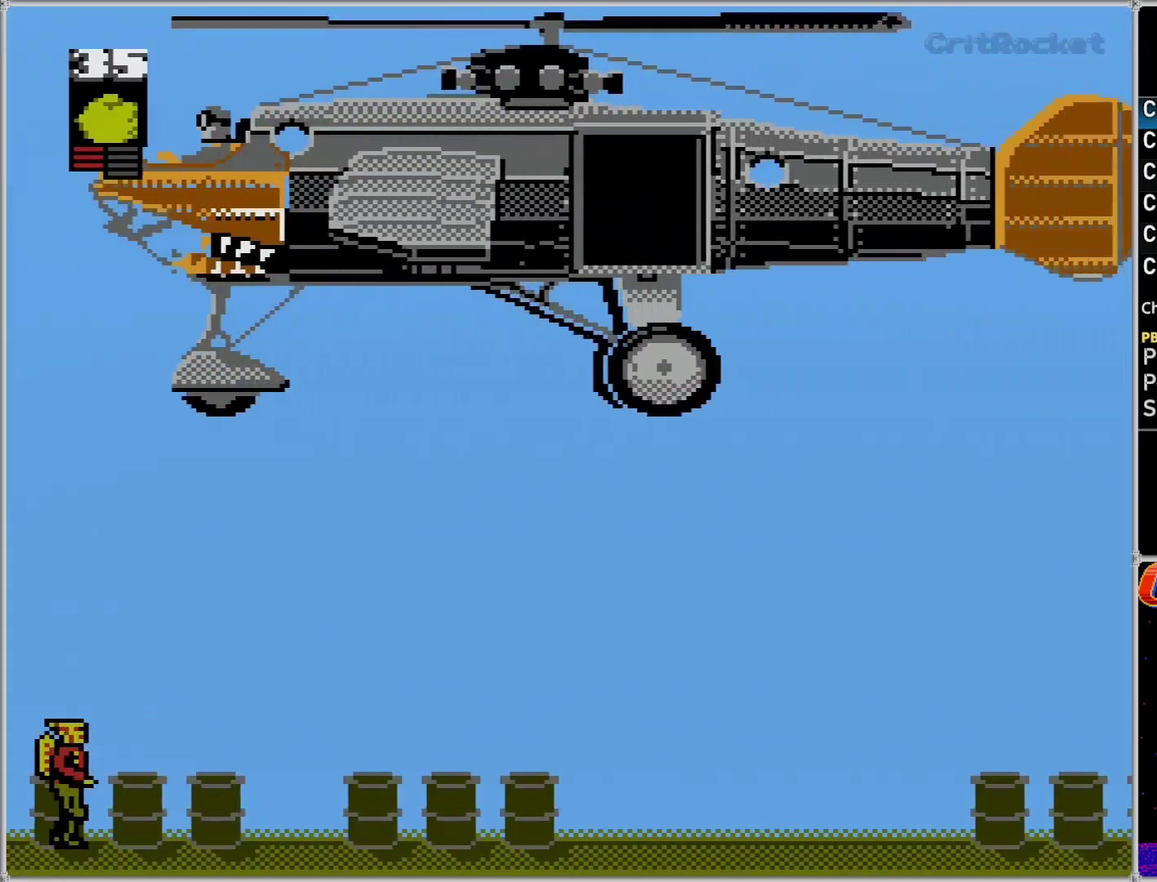
{"buttons": [], "events": []}
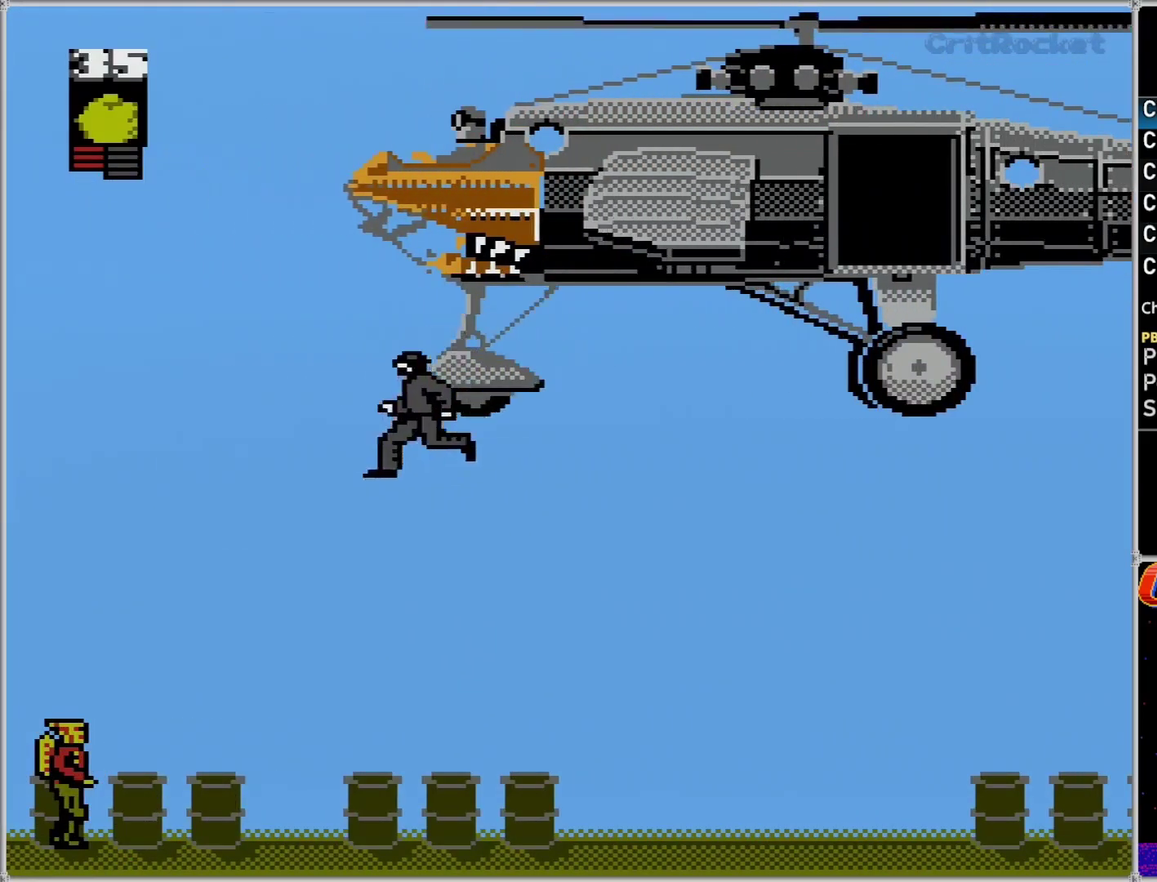
{"buttons": [], "events": []}
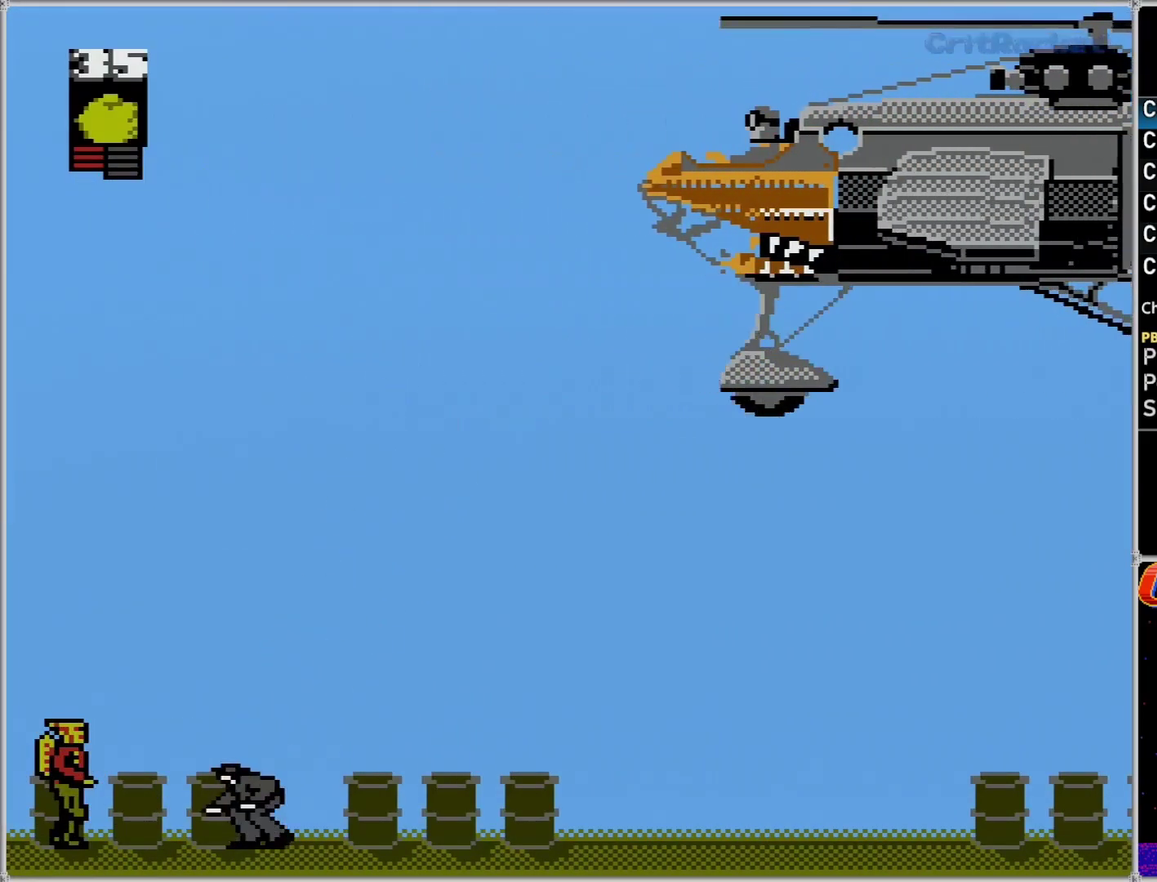
{"buttons": [], "events": [[267, "B", "down"], [433, "B", "up"]]}
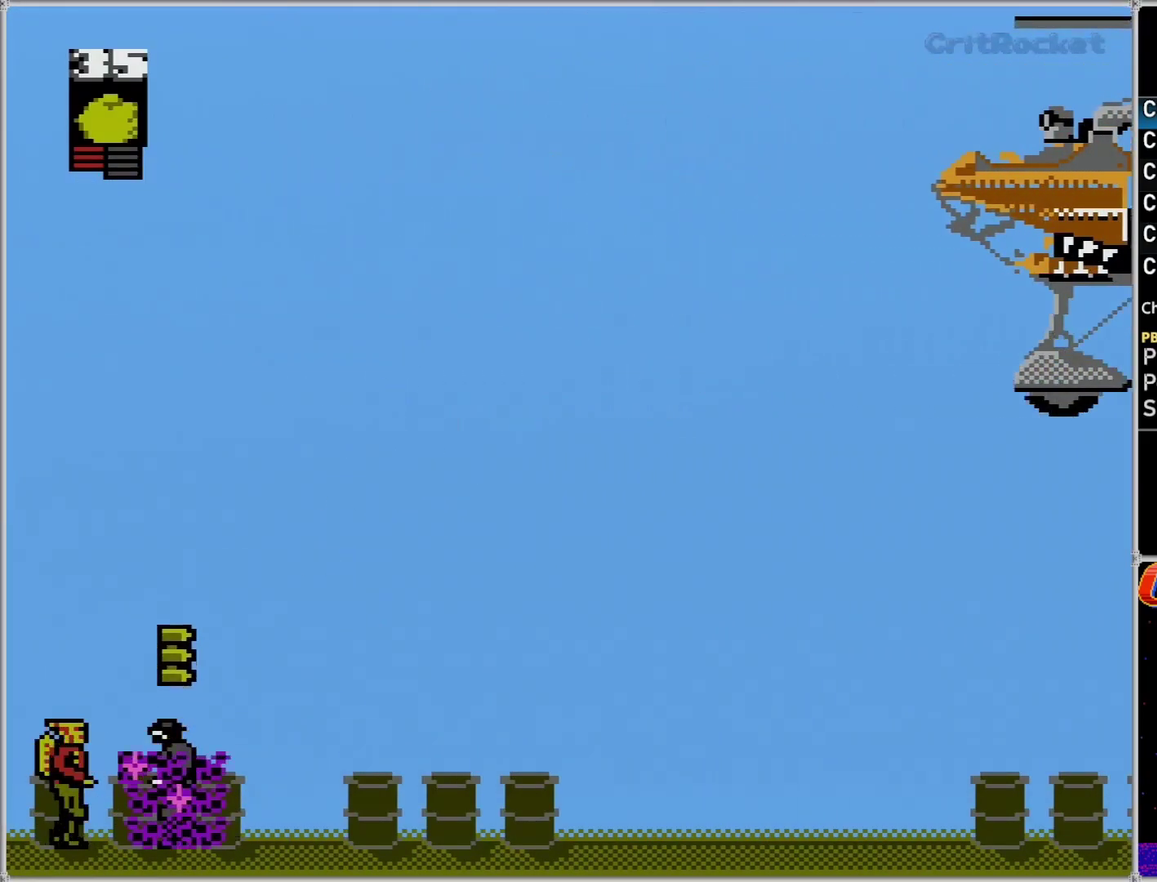
{"buttons": ["DPAD_RIGHT"], "events": [[267, "DPAD_RIGHT", "down"]]}
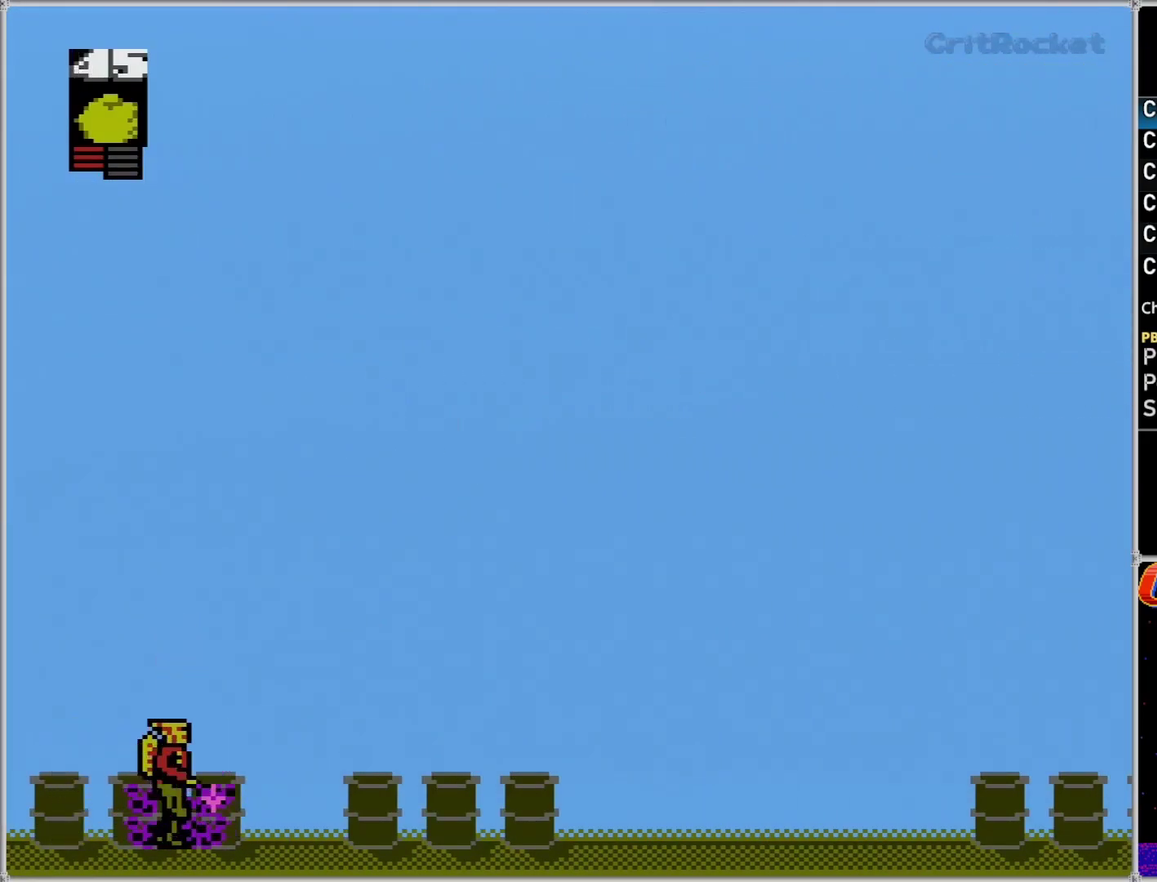
{"buttons": ["DPAD_LEFT"], "events": [[83, "DPAD_RIGHT", "up"], [400, "DPAD_LEFT", "down"]]}
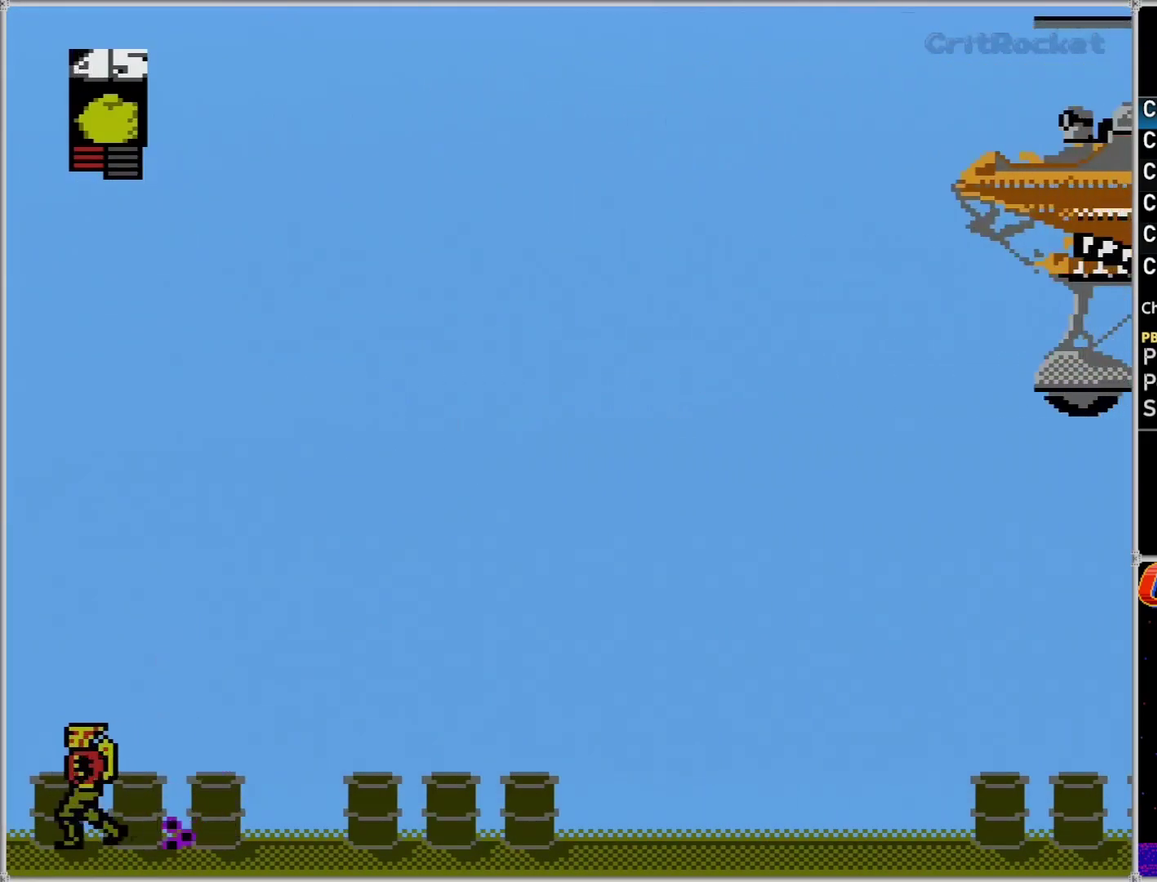
{"buttons": [], "events": [[450, "DPAD_LEFT", "up"]]}
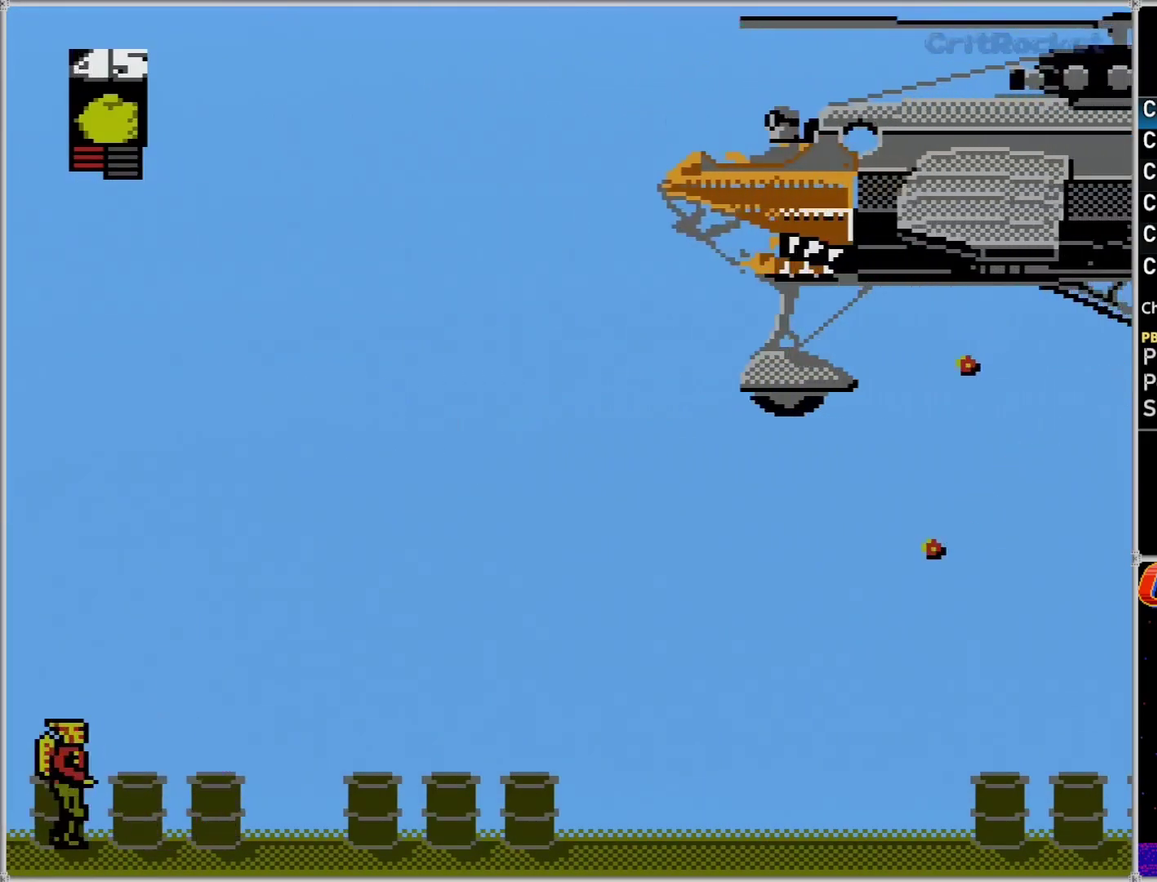
{"buttons": [], "events": [[117, "DPAD_RIGHT", "down"], [183, "DPAD_RIGHT", "up"]]}
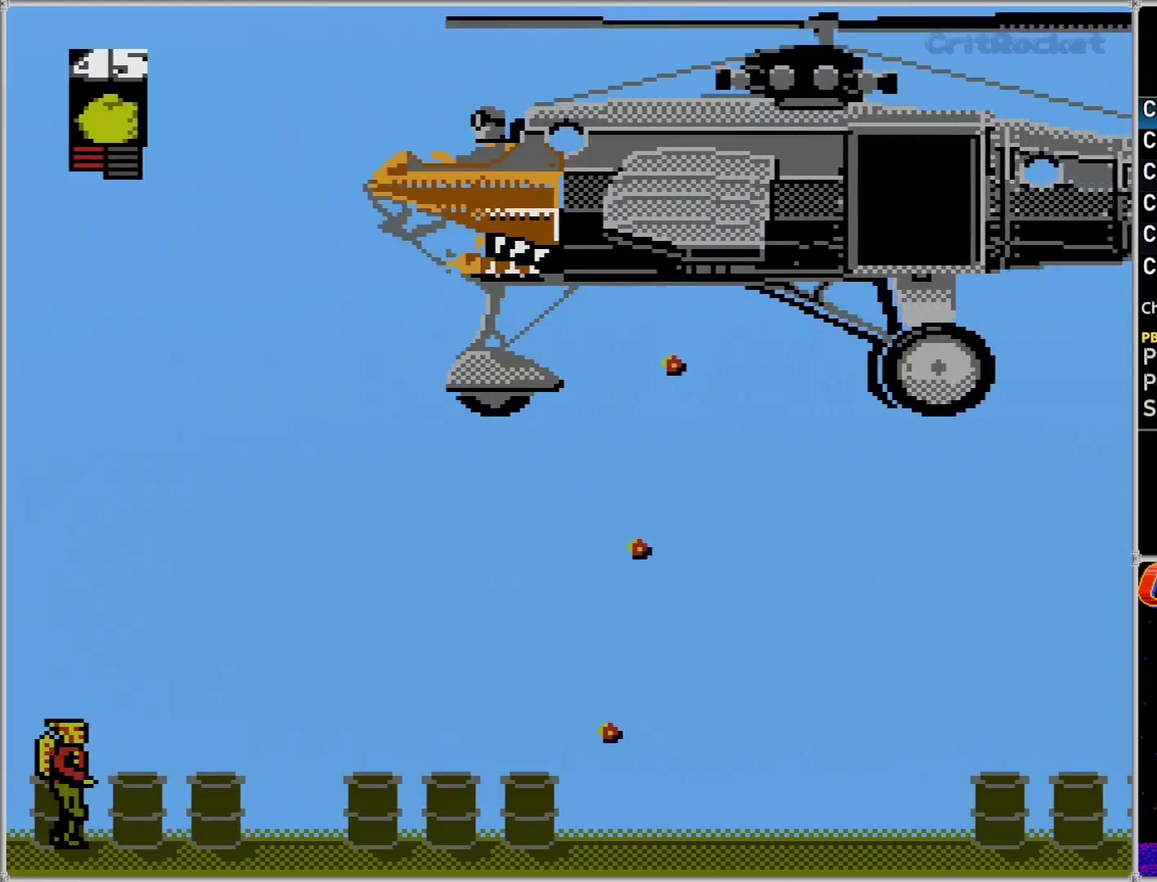
{"buttons": [], "events": []}
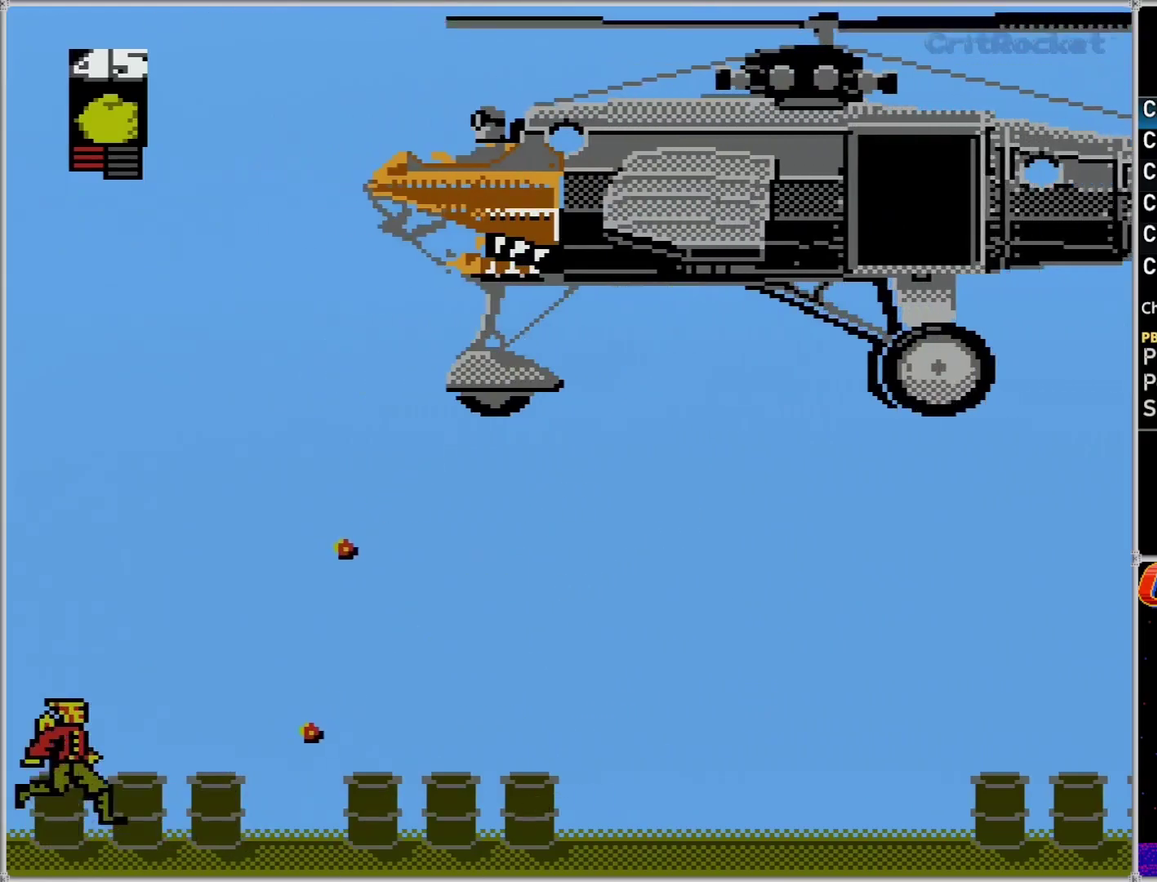
{"buttons": ["A"], "events": [[117, "A", "down"]]}
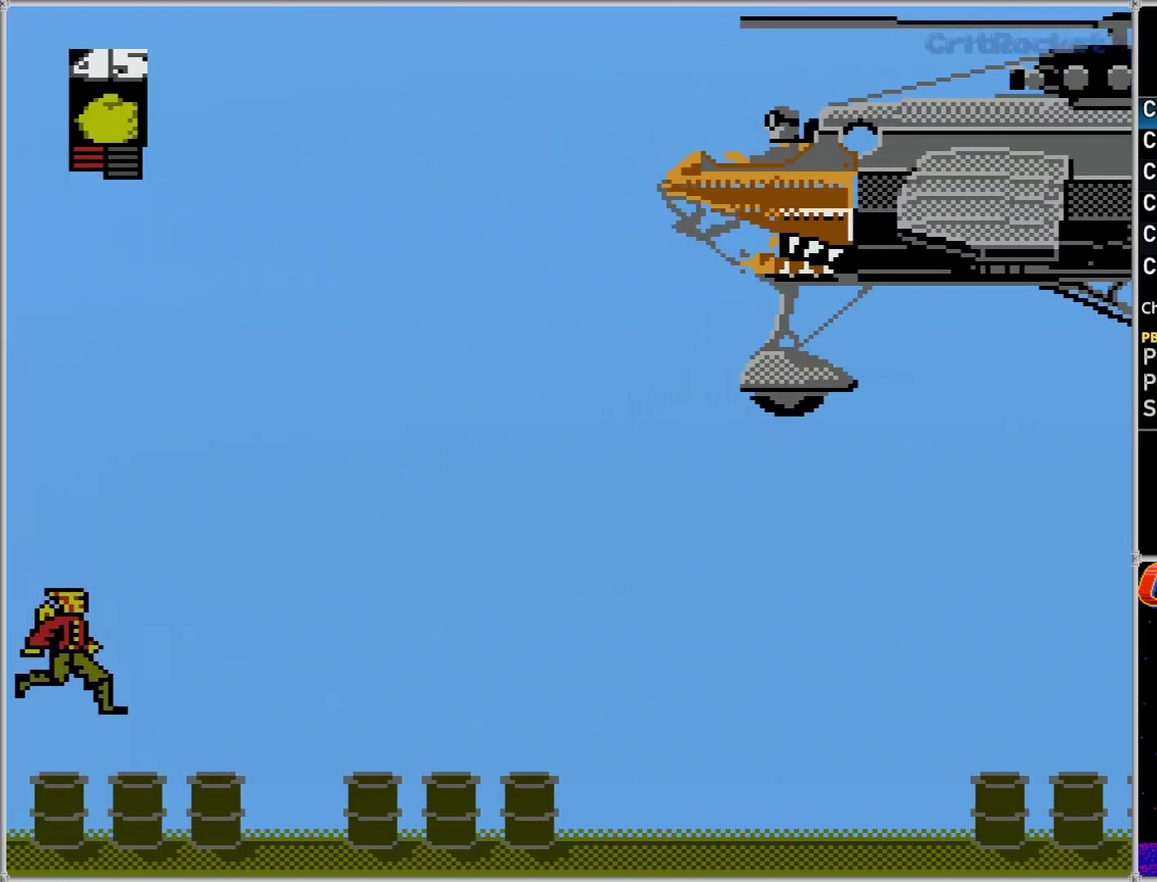
{"buttons": [], "events": [[17, "A", "up"]]}
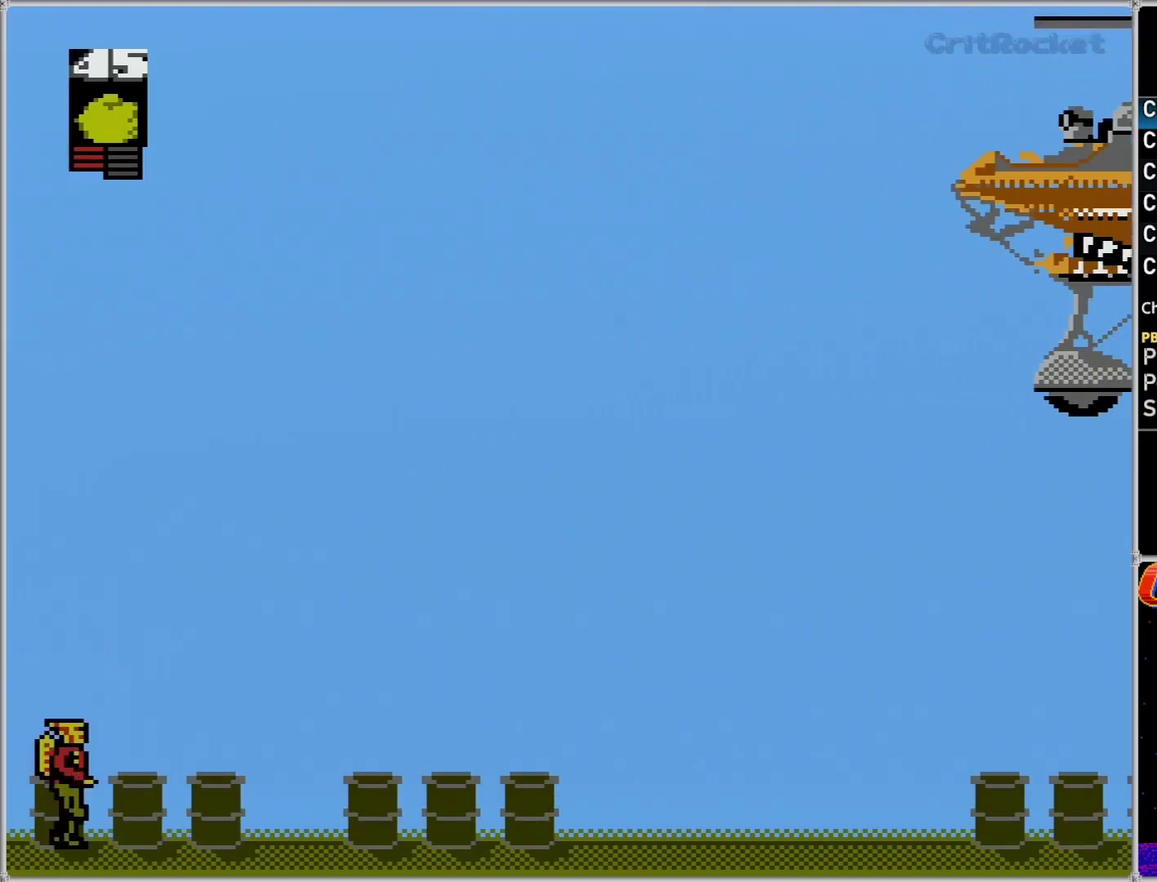
{"buttons": [], "events": []}
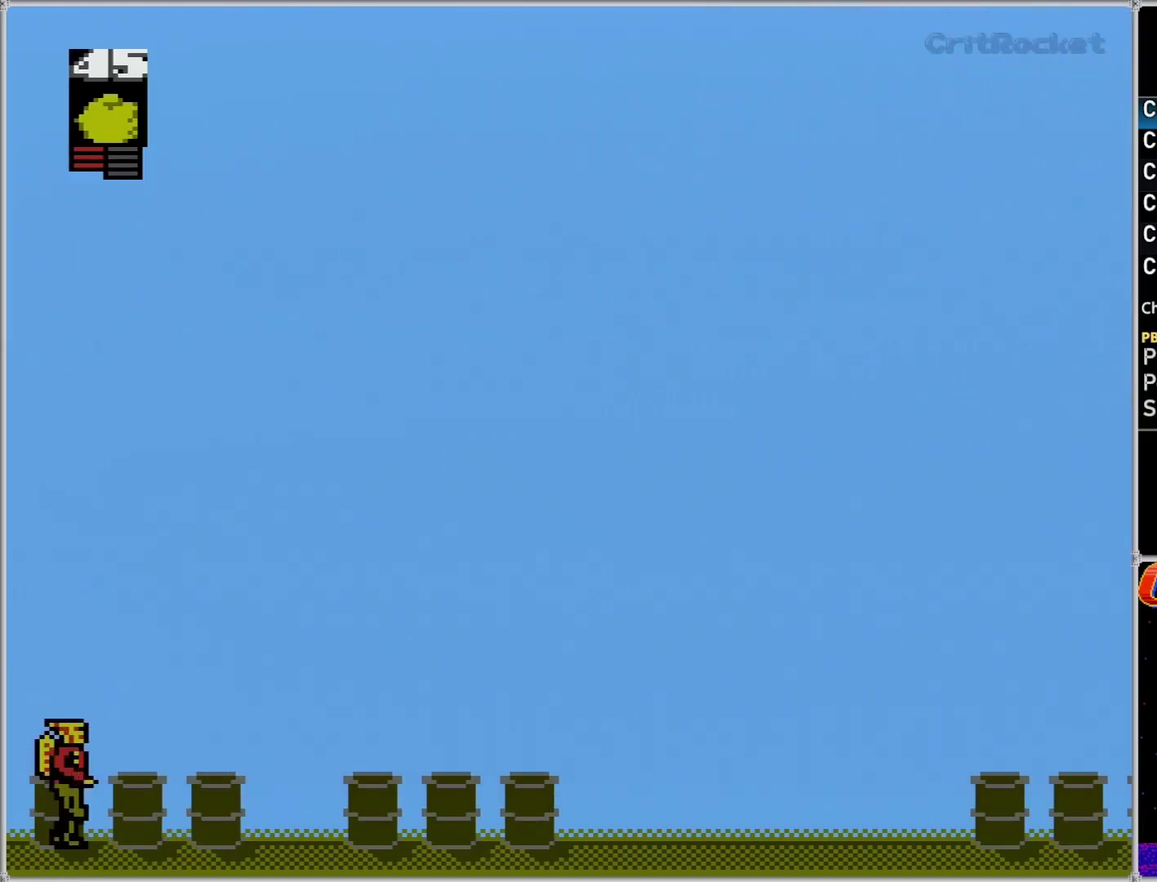
{"buttons": [], "events": []}
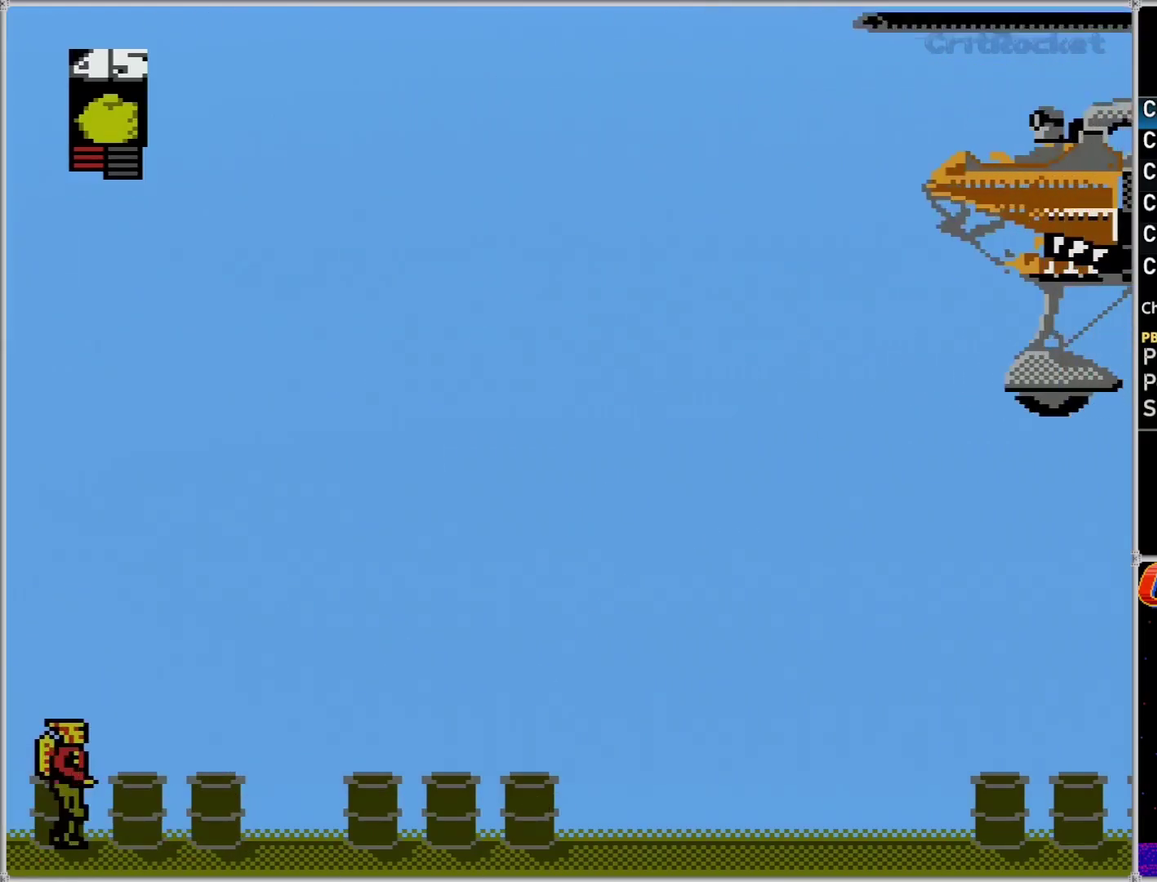
{"buttons": [], "events": []}
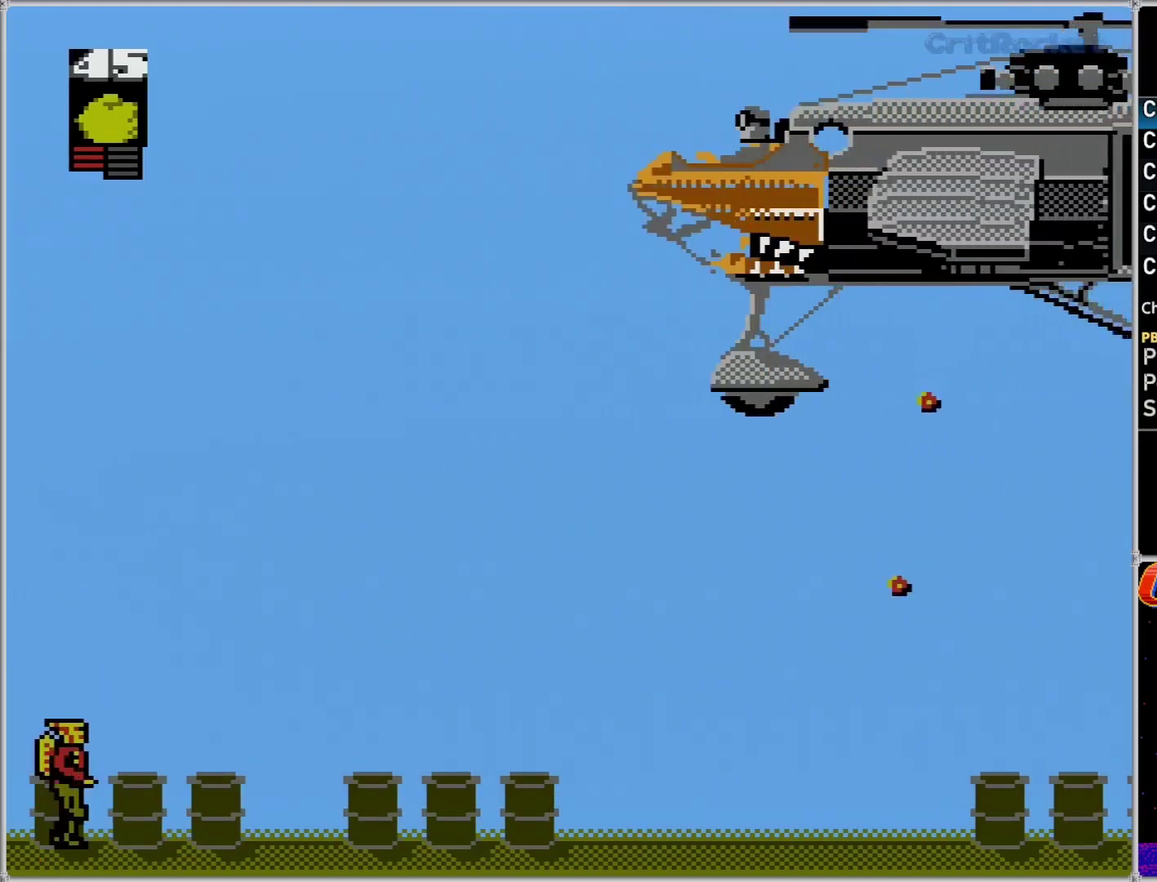
{"buttons": [], "events": []}
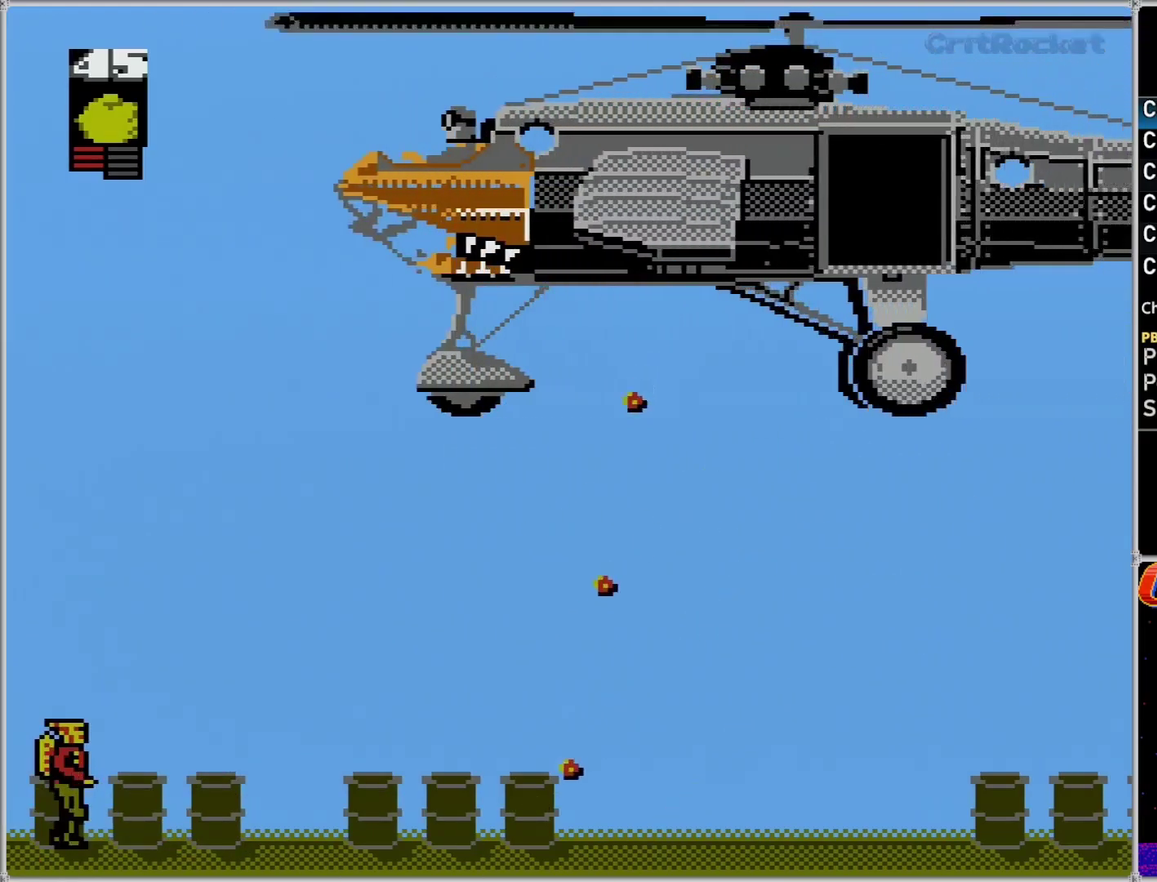
{"buttons": [], "events": []}
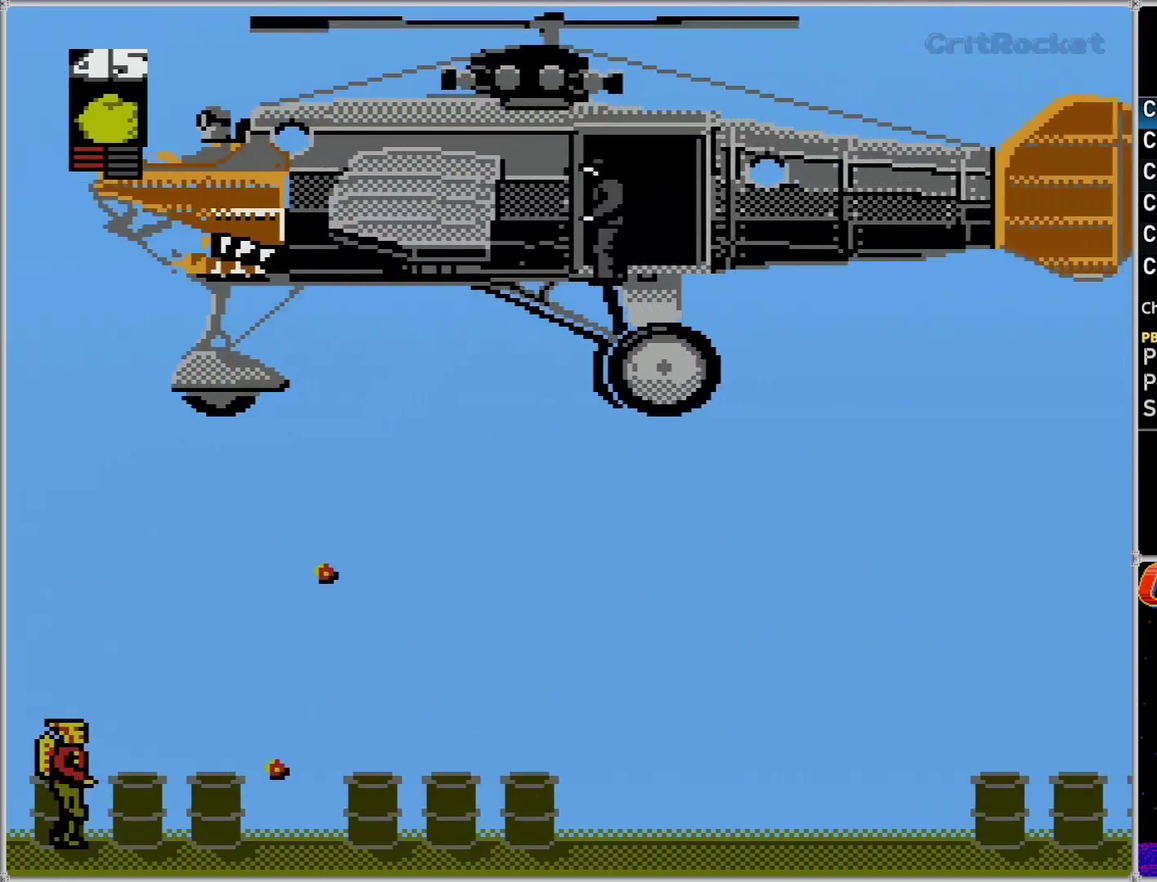
{"buttons": [], "events": [[183, "A", "down"], [450, "A", "up"]]}
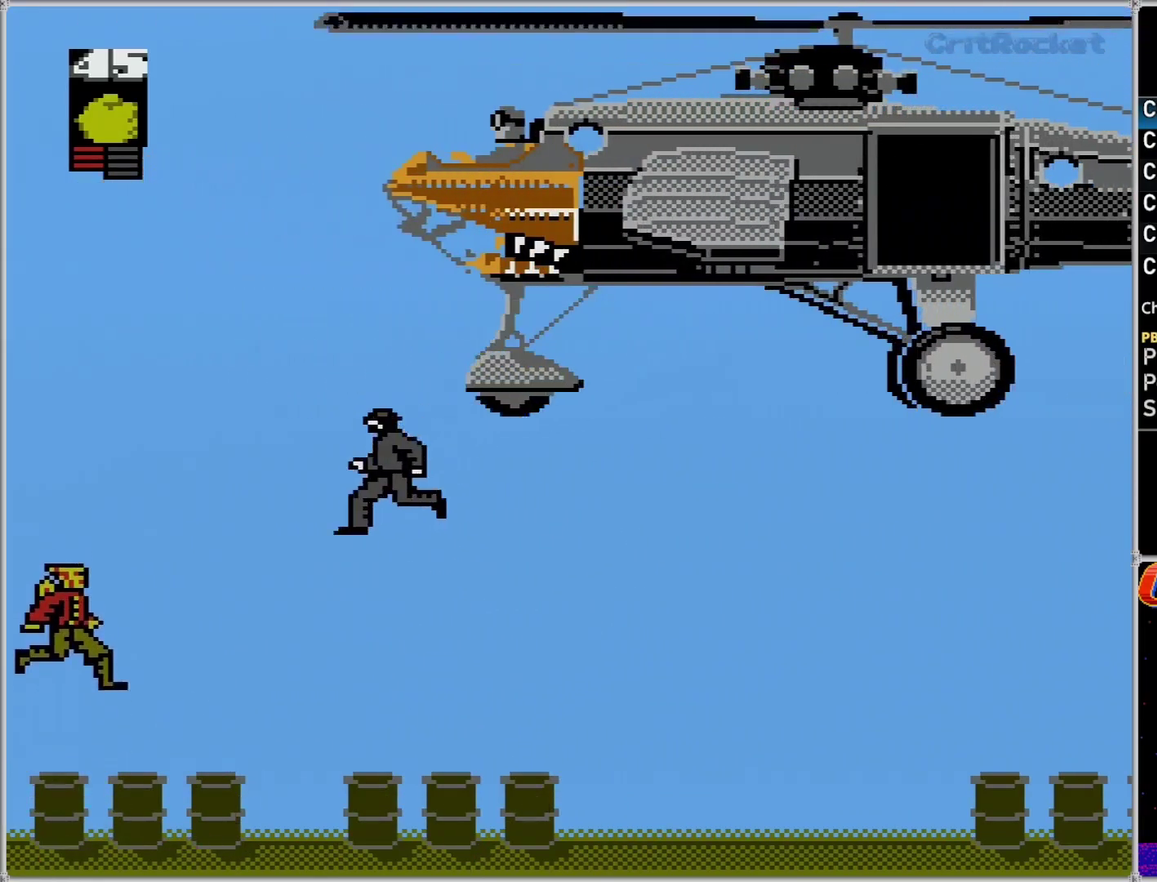
{"buttons": [], "events": []}
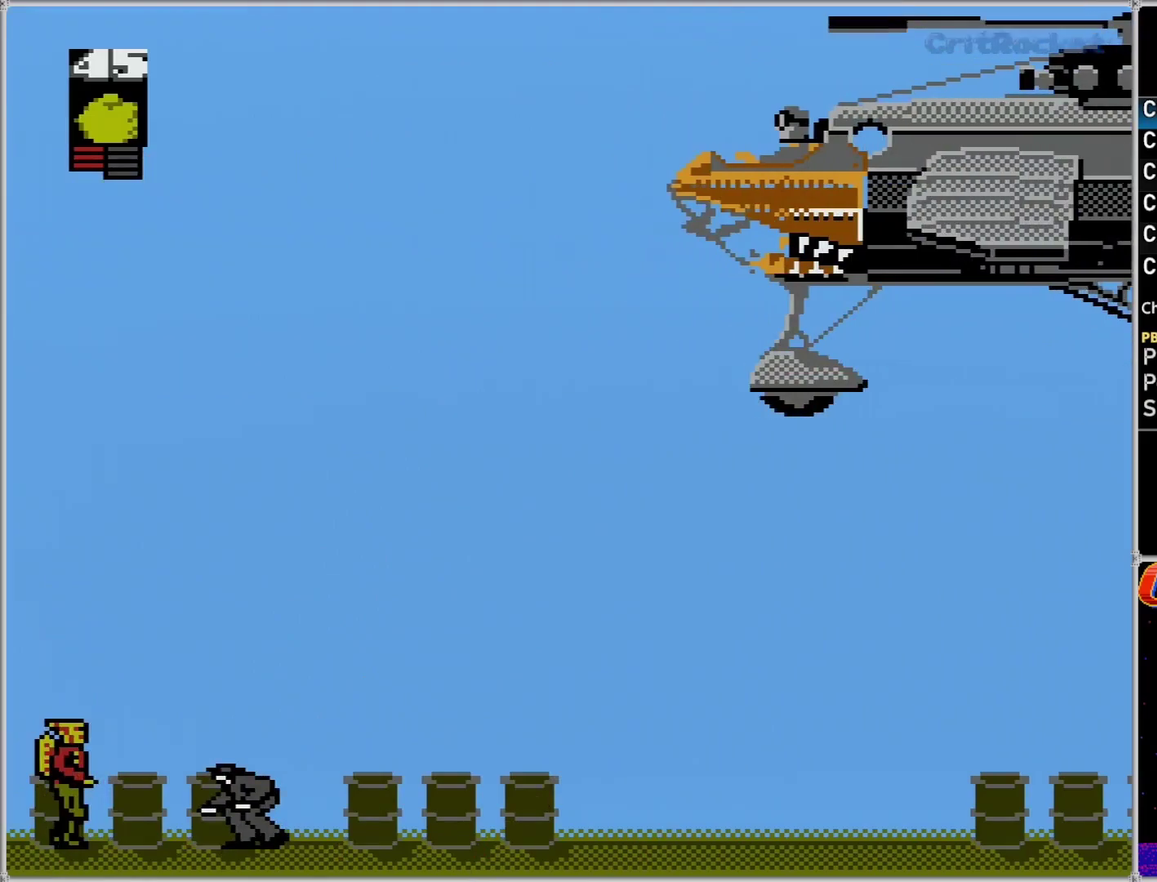
{"buttons": [], "events": [[117, "DPAD_RIGHT", "down"], [233, "B", "down"], [233, "DPAD_RIGHT", "up"], [400, "B", "up"]]}
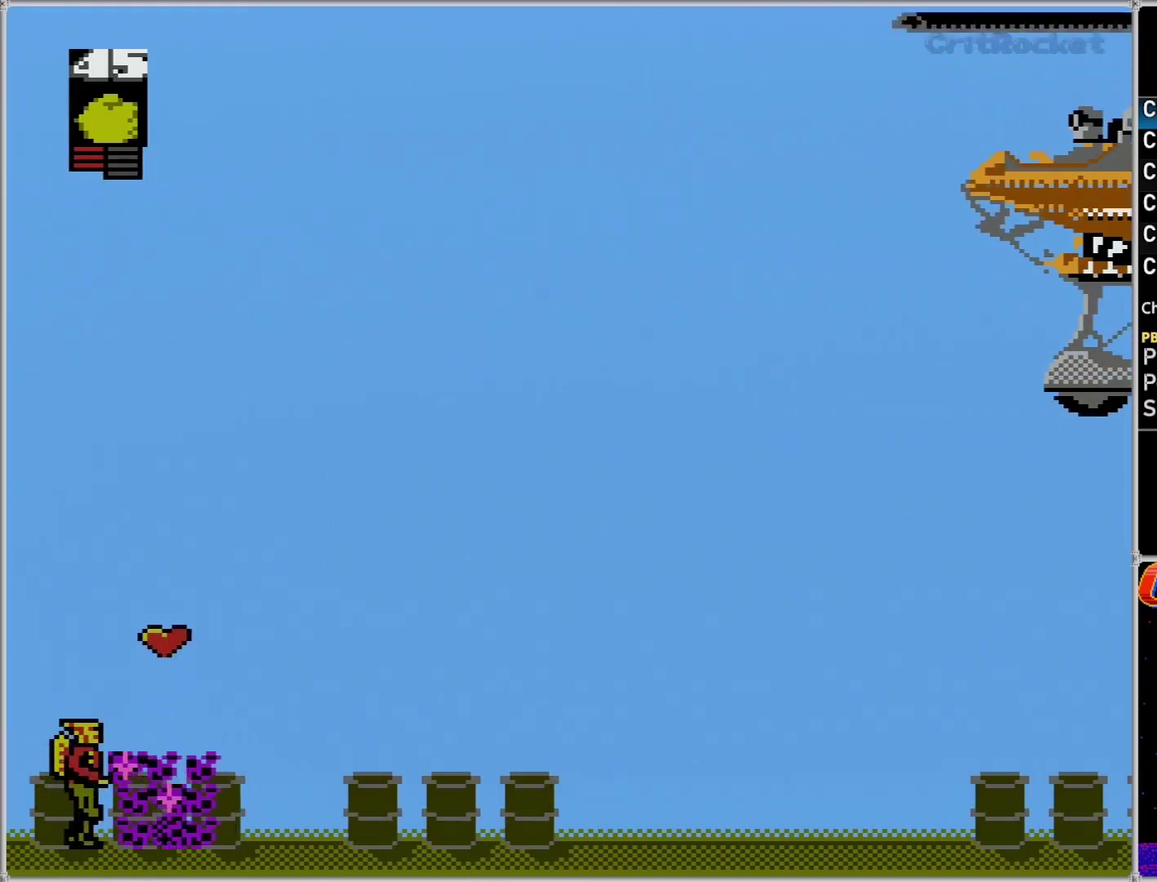
{"buttons": ["DPAD_RIGHT"], "events": [[433, "DPAD_RIGHT", "down"]]}
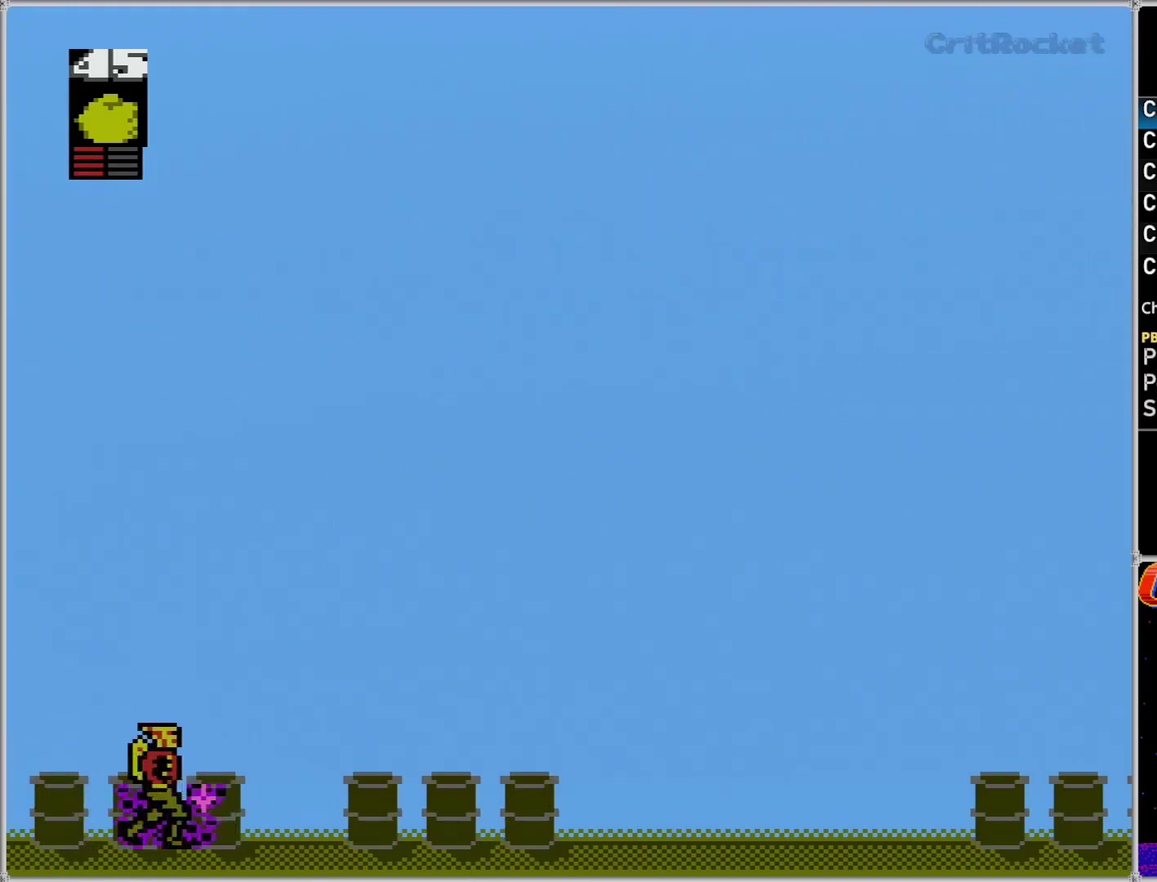
{"buttons": ["DPAD_LEFT"], "events": [[183, "DPAD_RIGHT", "up"], [433, "DPAD_LEFT", "down"]]}
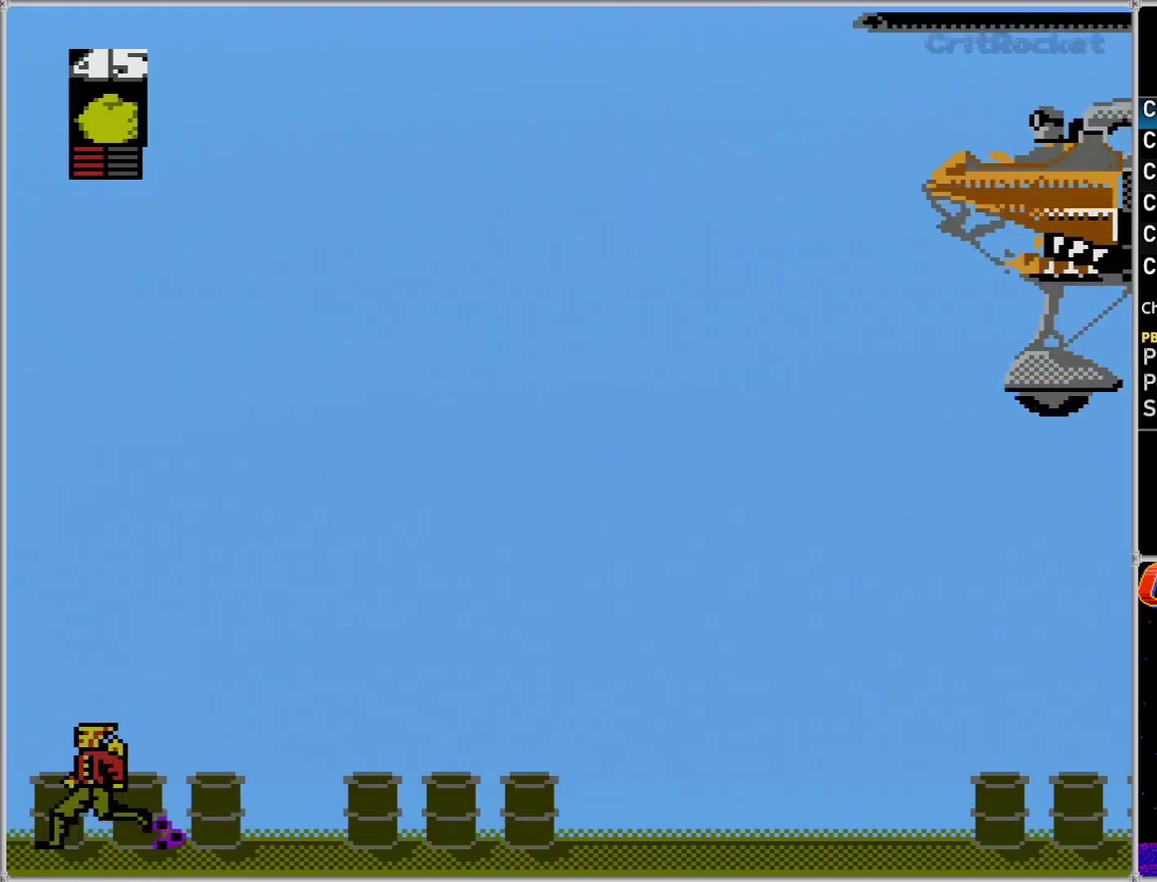
{"buttons": [], "events": [[400, "DPAD_LEFT", "up"]]}